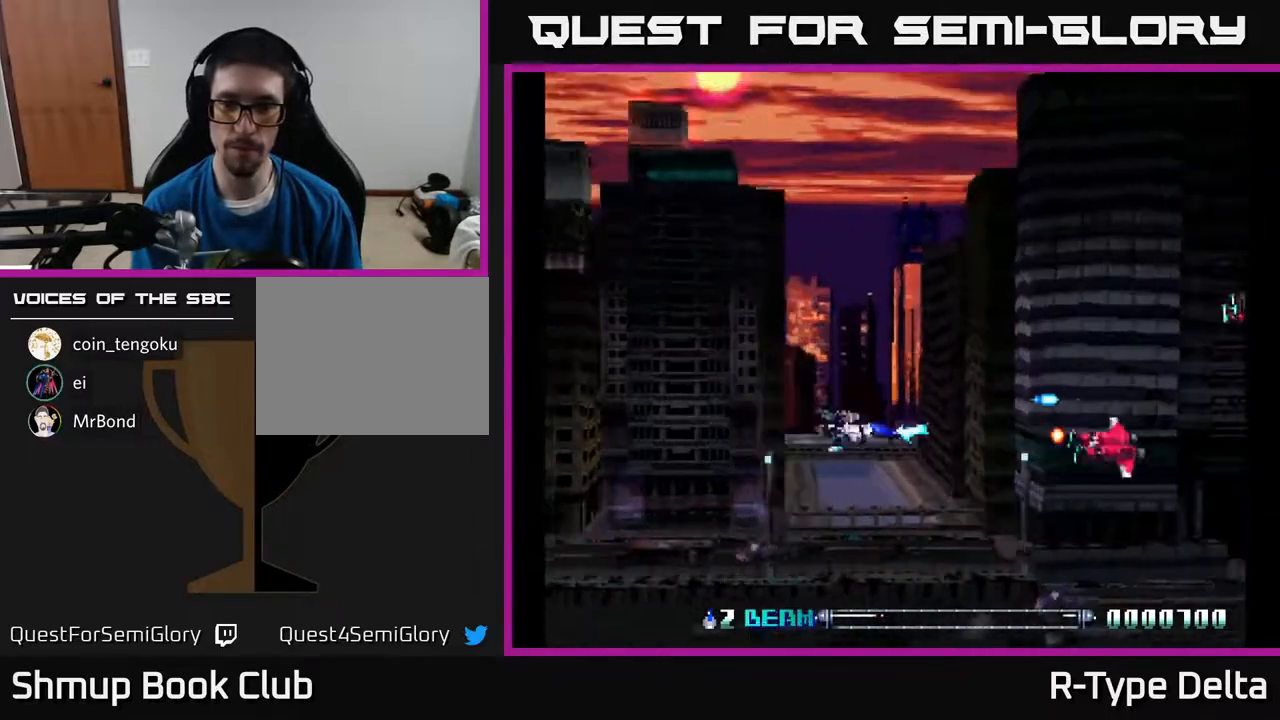
Gameplay with a controller (Xbox layout); each line is a JSON object with the inputs held at the frame after it. "events" lists button and stick changes between this image and that frame as [ms after this image, input, new state], when the widget could be followed in between. Not read: left_stick right_stick.
{"buttons": ["X", "DPAD_UP", "DPAD_RIGHT"], "events": [[33, "DPAD_DOWN", "up"], [50, "DPAD_LEFT", "down"], [67, "X", "down"], [150, "X", "up"], [183, "DPAD_UP", "down"], [200, "DPAD_LEFT", "up"], [233, "X", "down"], [500, "DPAD_RIGHT", "down"]]}
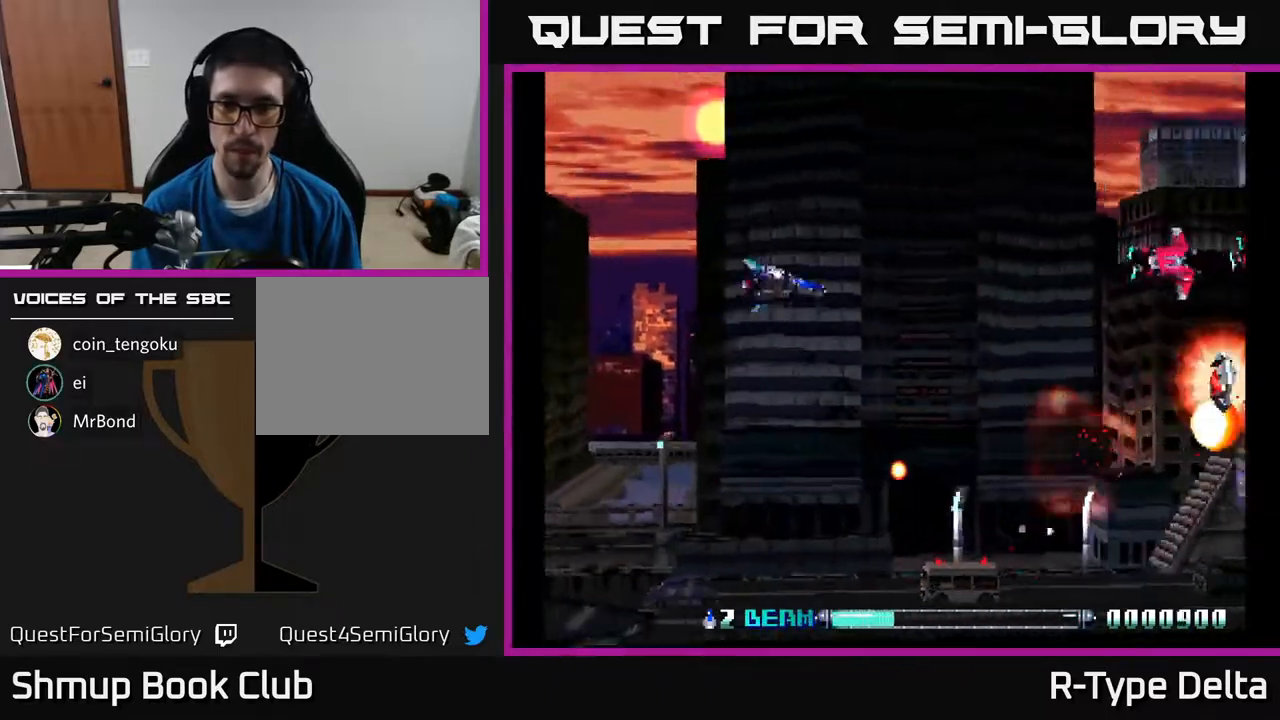
{"buttons": ["X", "DPAD_UP"], "events": [[17, "DPAD_UP", "up"], [133, "X", "up"], [183, "DPAD_RIGHT", "up"], [200, "X", "down"], [267, "X", "up"], [333, "X", "down"], [400, "DPAD_RIGHT", "down"], [433, "X", "up"], [450, "DPAD_RIGHT", "up"], [467, "DPAD_UP", "down"], [500, "X", "down"]]}
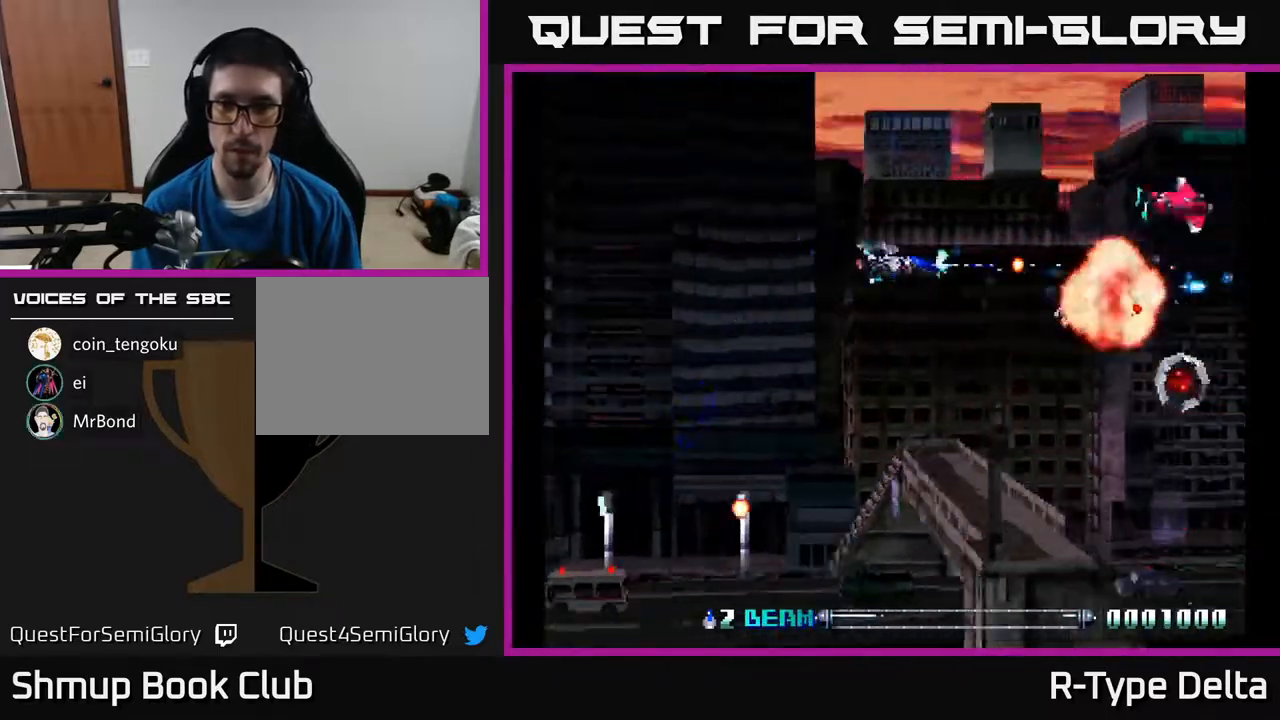
{"buttons": ["X", "DPAD_RIGHT"], "events": [[83, "X", "up"], [117, "DPAD_UP", "up"], [150, "X", "down"], [183, "DPAD_LEFT", "down"], [233, "X", "up"], [267, "DPAD_UP", "down"], [300, "DPAD_LEFT", "up"], [300, "X", "down"], [333, "DPAD_RIGHT", "down"], [367, "DPAD_UP", "up"], [400, "X", "up"], [450, "X", "down"]]}
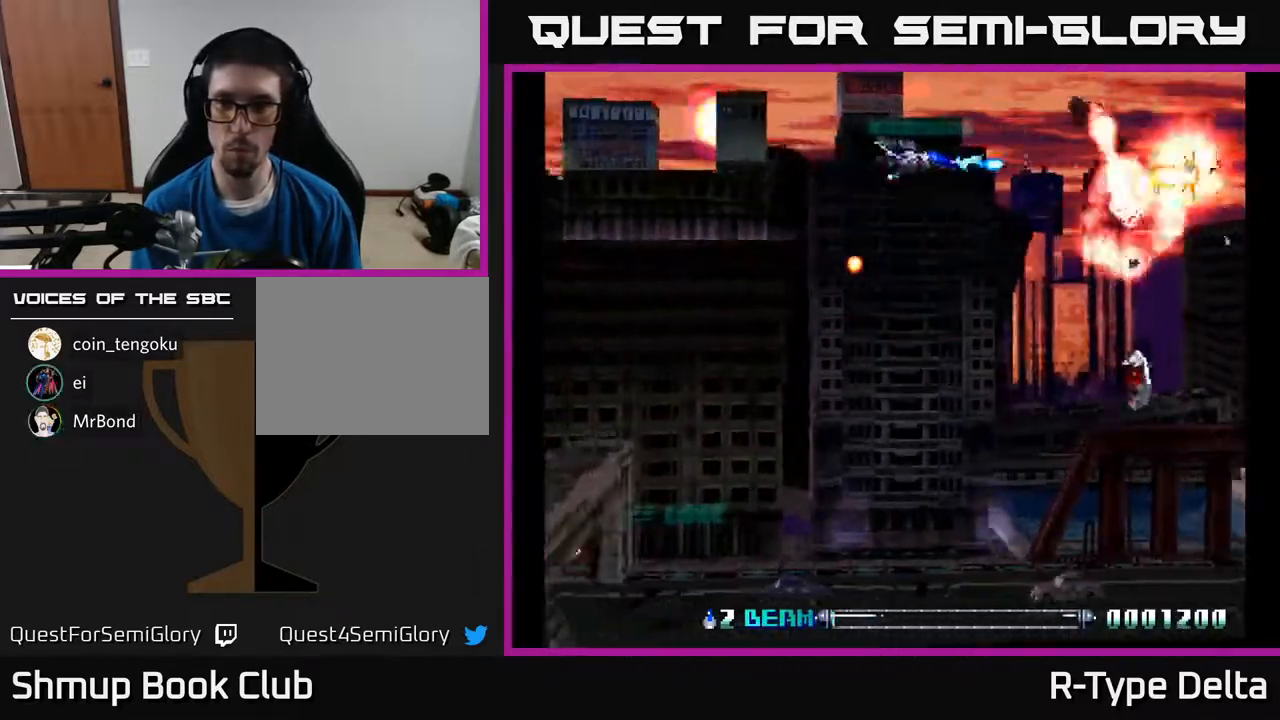
{"buttons": ["X", "DPAD_DOWN", "DPAD_RIGHT"], "events": [[50, "X", "up"], [117, "X", "down"], [150, "DPAD_DOWN", "down"], [183, "DPAD_RIGHT", "up"], [200, "X", "up"], [233, "DPAD_RIGHT", "down"], [267, "X", "down"], [383, "X", "up"], [433, "X", "down"]]}
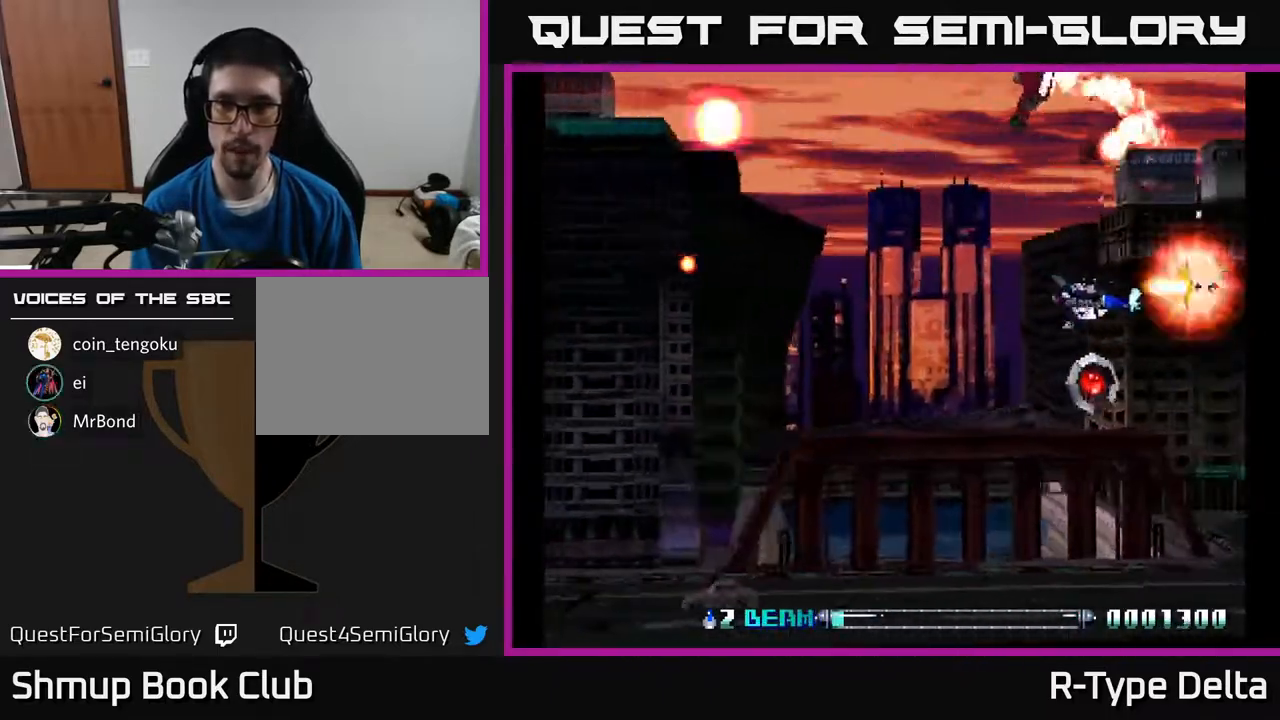
{"buttons": ["X", "DPAD_UP", "DPAD_LEFT"], "events": [[17, "DPAD_RIGHT", "up"], [50, "X", "up"], [83, "DPAD_LEFT", "down"], [100, "X", "down"], [217, "DPAD_DOWN", "up"], [250, "DPAD_UP", "down"]]}
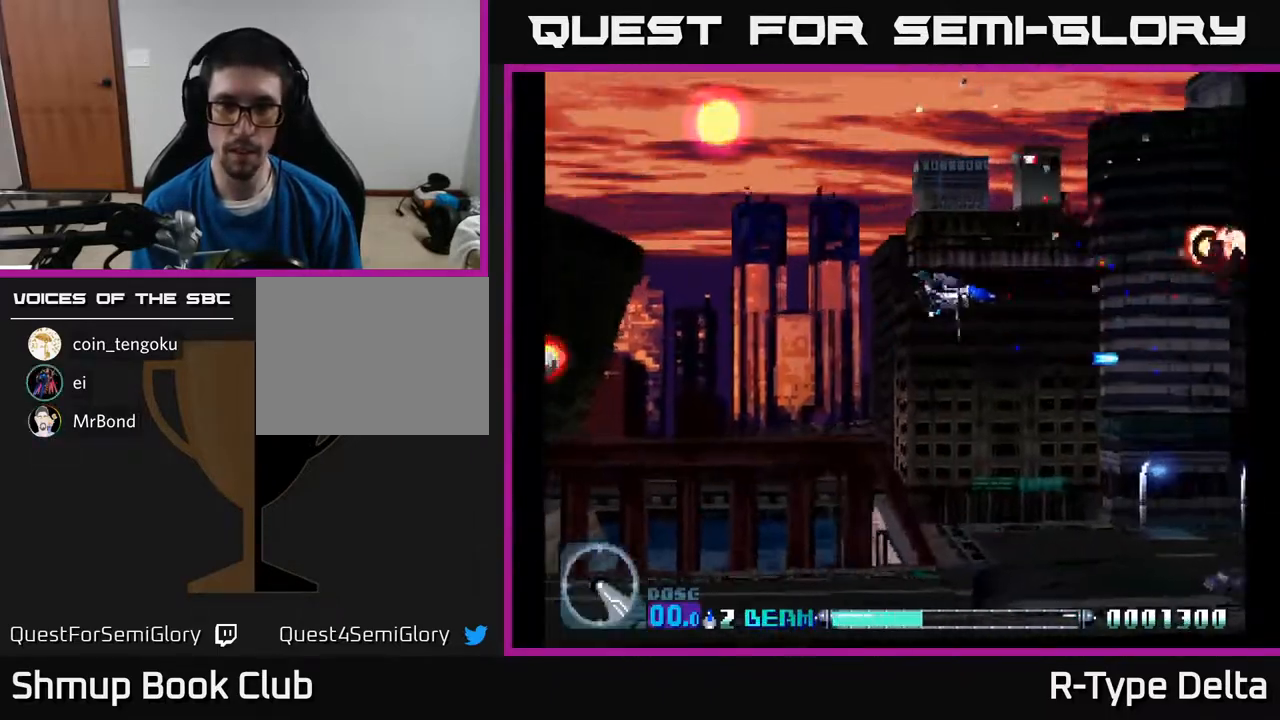
{"buttons": ["X", "DPAD_LEFT"], "events": [[67, "DPAD_UP", "up"], [117, "A", "down"], [250, "A", "up"]]}
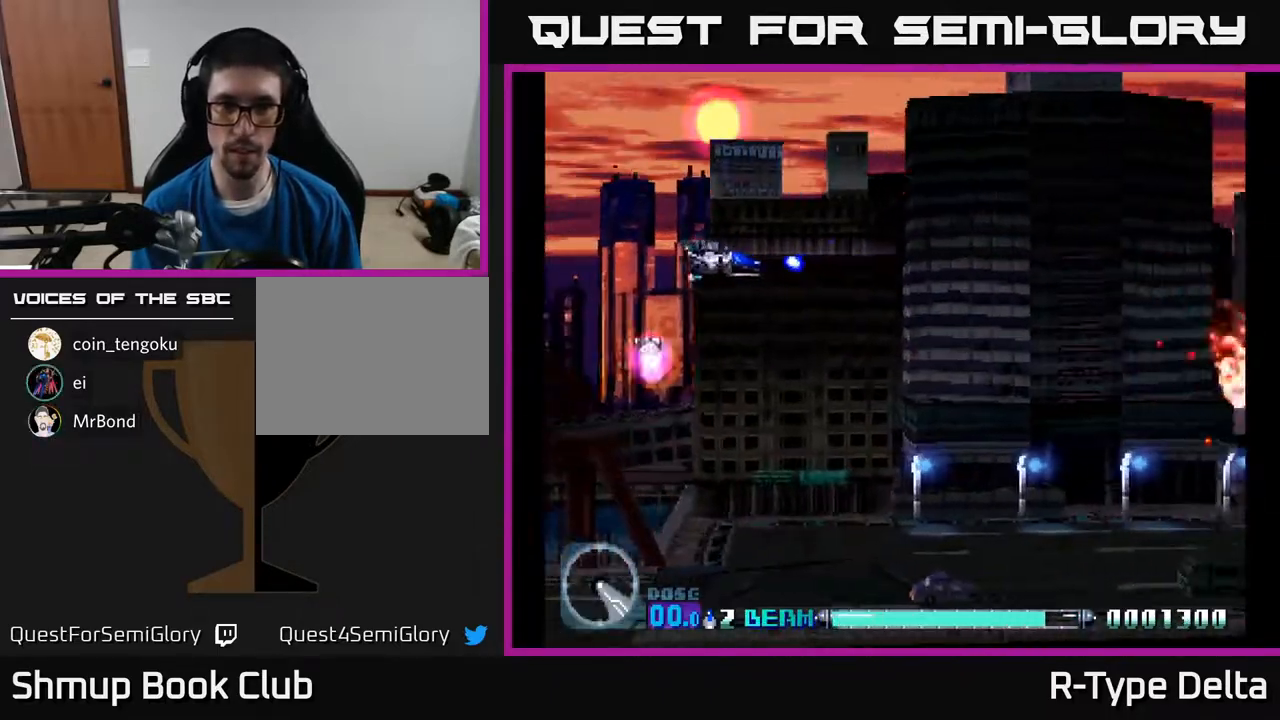
{"buttons": ["X", "DPAD_RIGHT"], "events": [[83, "DPAD_DOWN", "down"], [183, "DPAD_LEFT", "up"], [333, "DPAD_RIGHT", "down"], [367, "DPAD_DOWN", "up"]]}
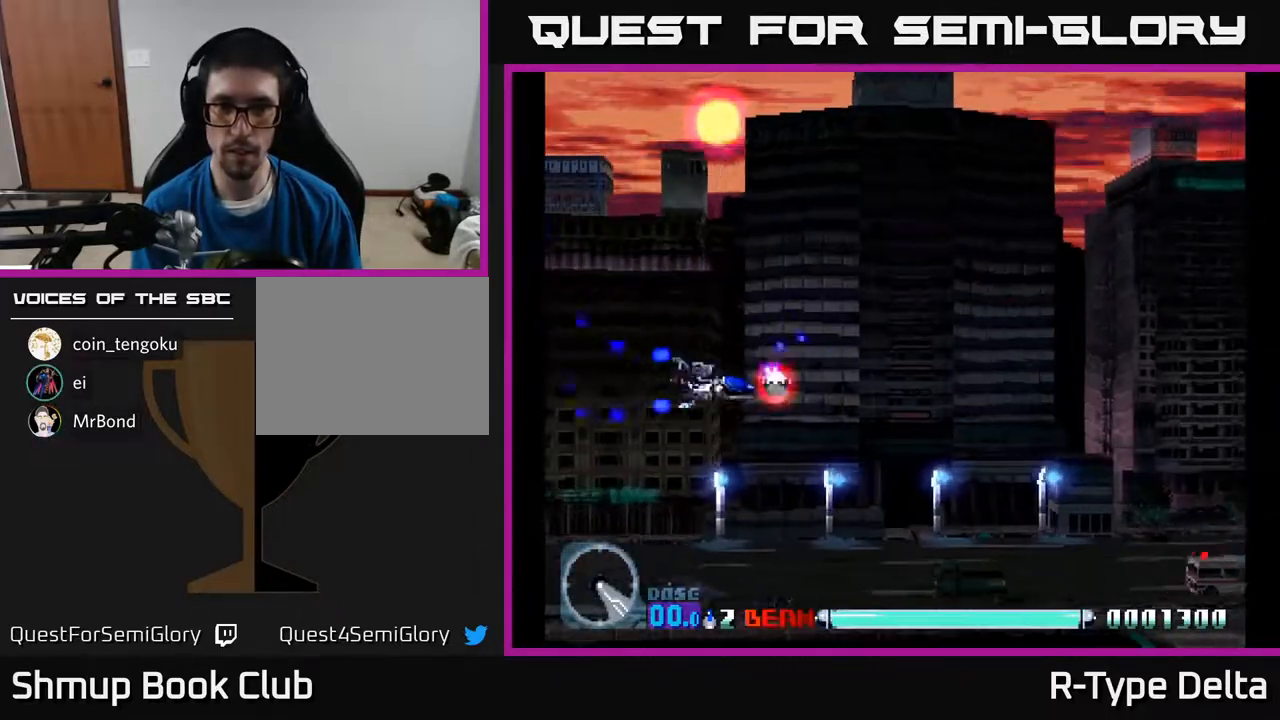
{"buttons": ["X", "DPAD_DOWN", "DPAD_RIGHT"], "events": [[317, "DPAD_DOWN", "down"]]}
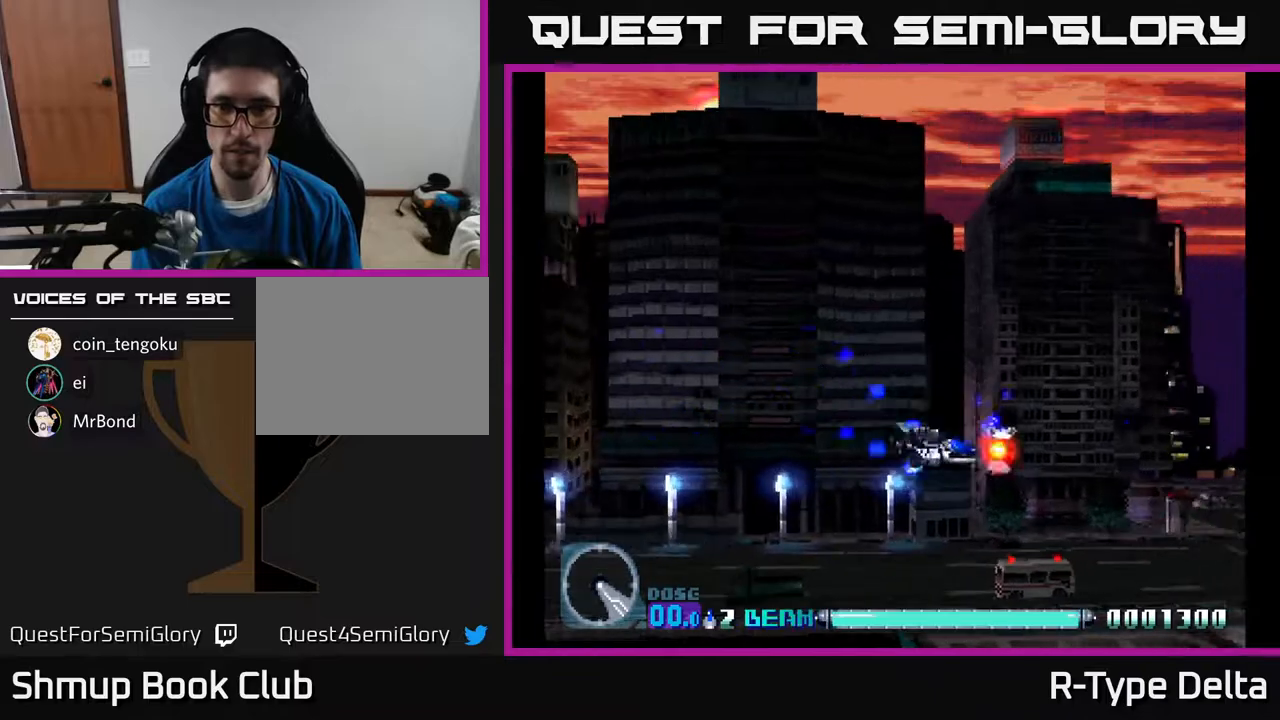
{"buttons": ["X", "DPAD_DOWN", "DPAD_RIGHT"], "events": [[133, "DPAD_DOWN", "up"], [183, "DPAD_RIGHT", "up"], [450, "DPAD_DOWN", "down"], [467, "DPAD_RIGHT", "down"]]}
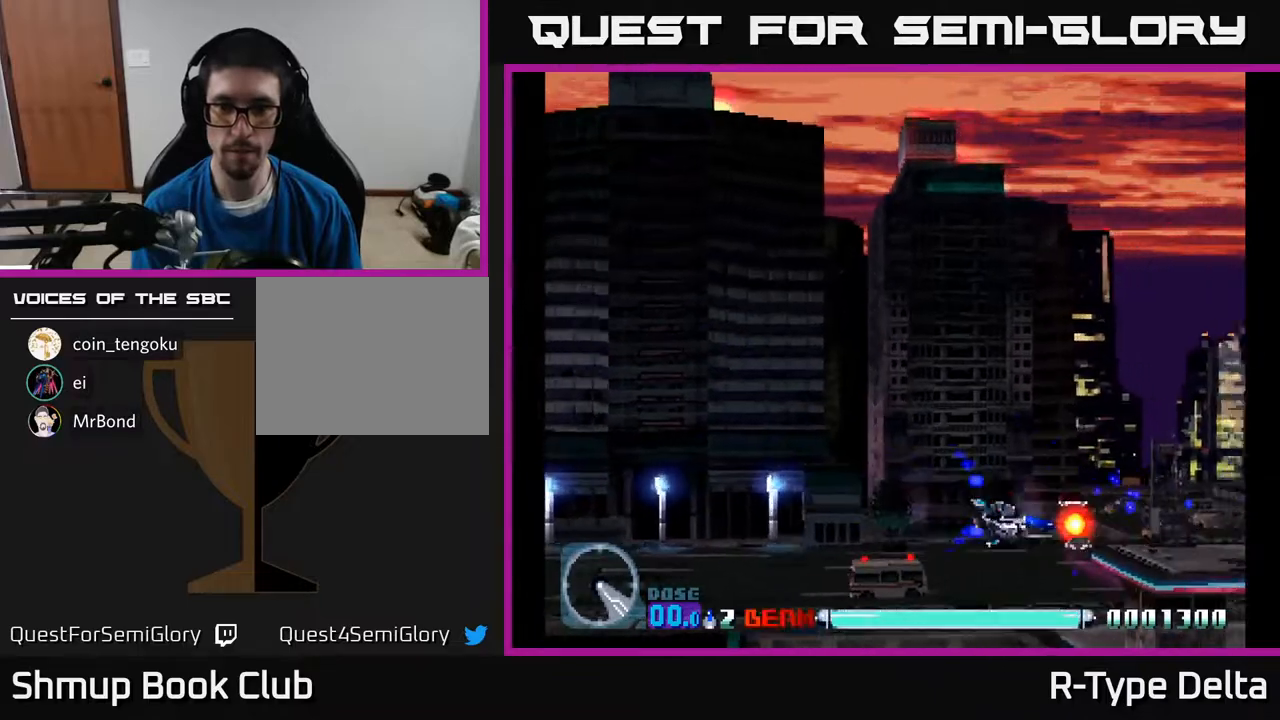
{"buttons": ["X", "DPAD_UP"], "events": [[67, "DPAD_DOWN", "up"], [83, "DPAD_RIGHT", "up"], [317, "DPAD_UP", "down"], [350, "DPAD_LEFT", "down"], [483, "DPAD_LEFT", "up"]]}
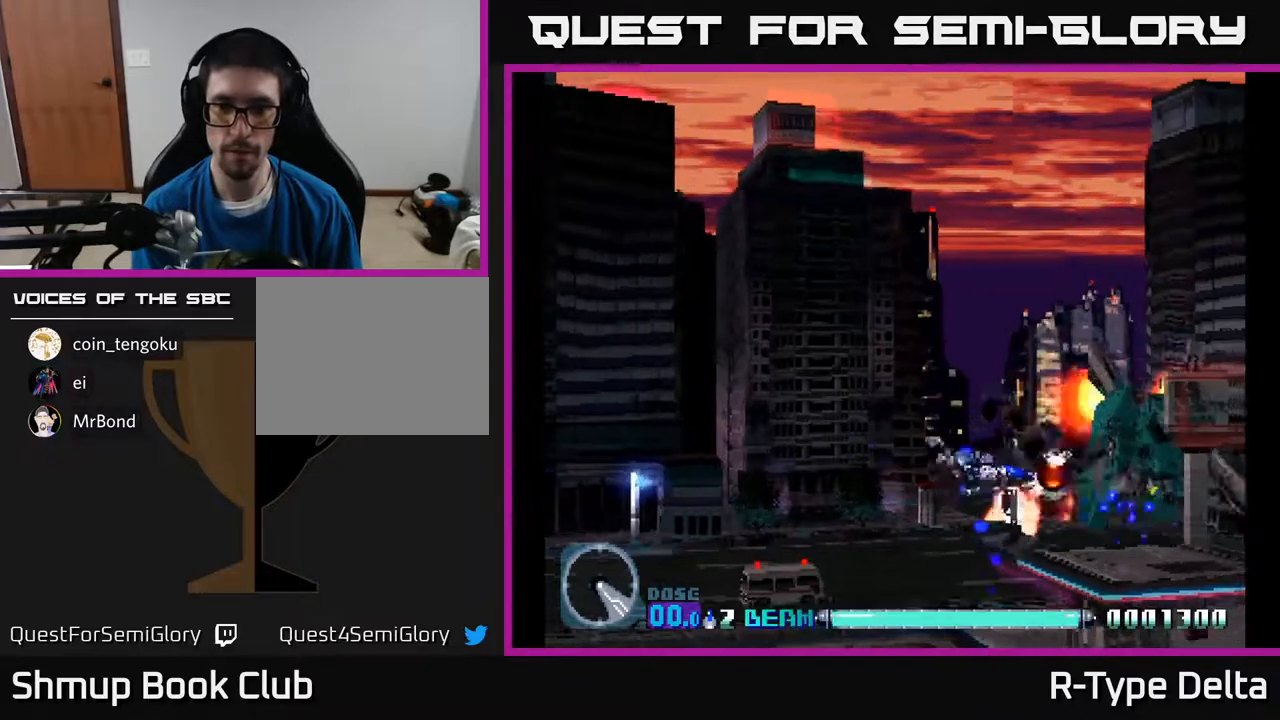
{"buttons": ["X", "DPAD_UP"], "events": [[83, "DPAD_UP", "up"], [333, "DPAD_UP", "down"], [350, "DPAD_LEFT", "down"], [433, "DPAD_LEFT", "up"]]}
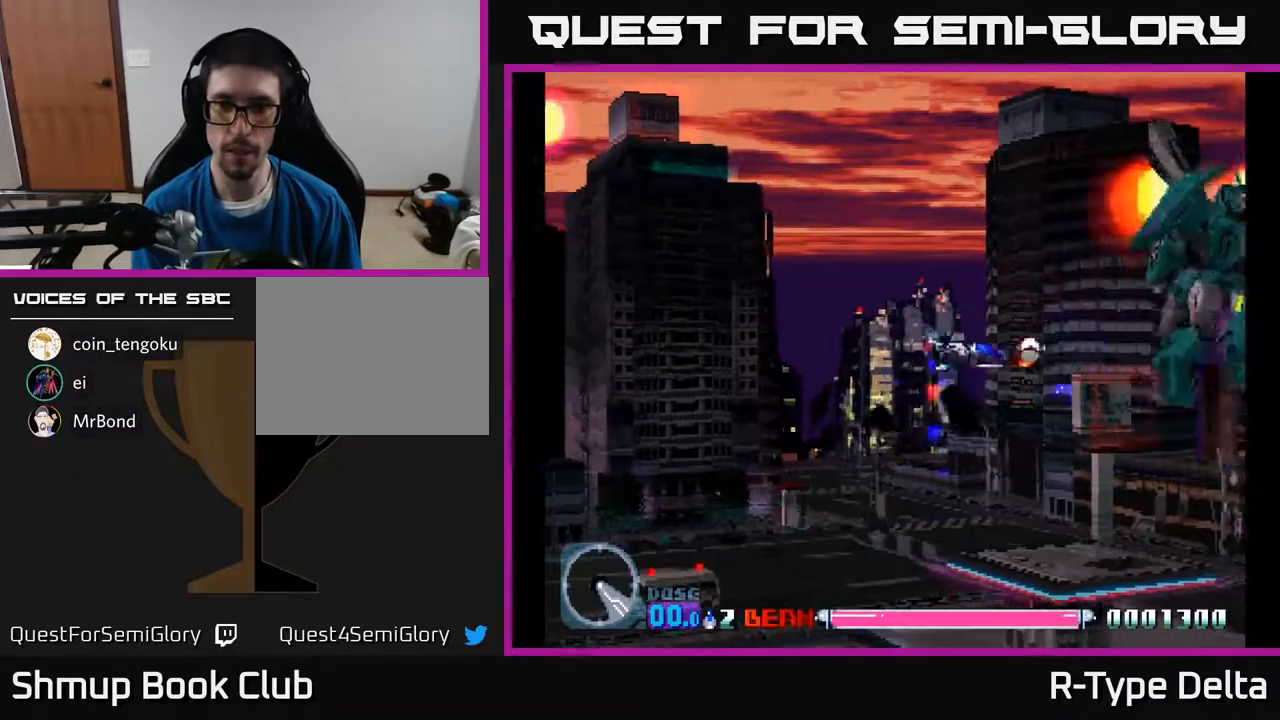
{"buttons": ["X", "DPAD_LEFT"], "events": [[200, "DPAD_LEFT", "down"], [233, "DPAD_UP", "up"], [367, "A", "down"], [467, "A", "up"]]}
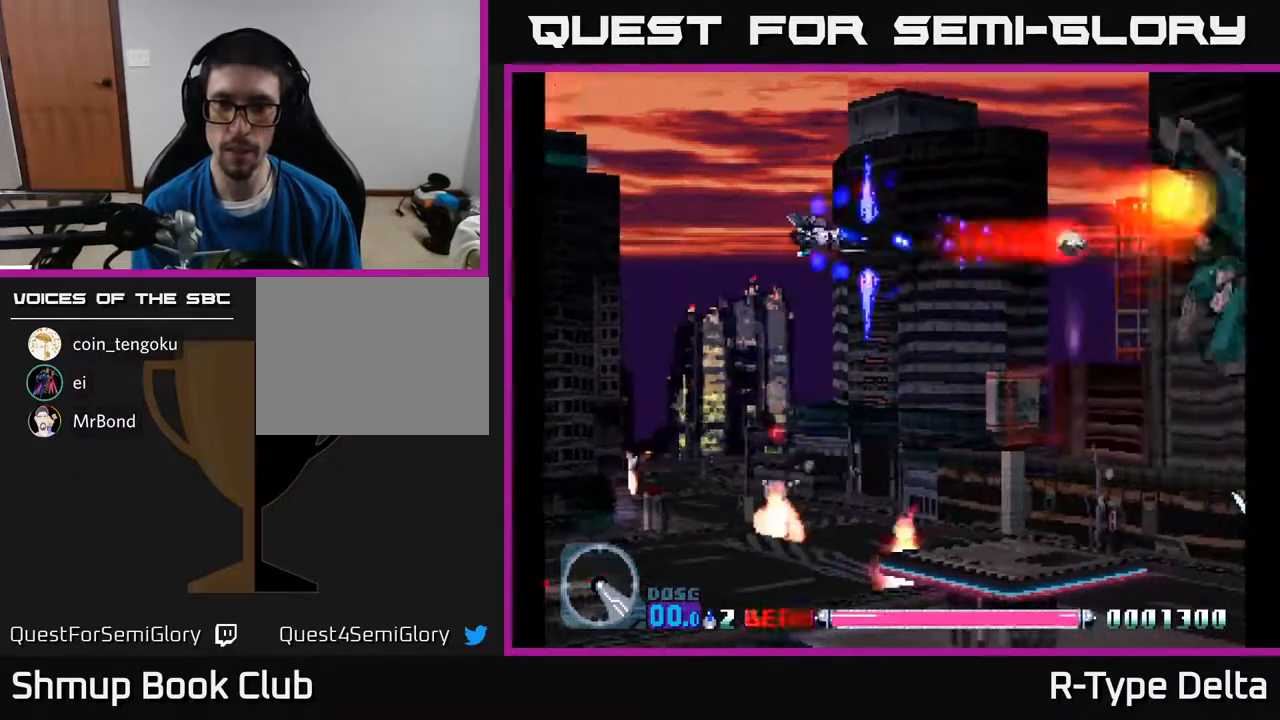
{"buttons": ["DPAD_LEFT"], "events": [[350, "X", "up"], [433, "X", "down"], [483, "X", "up"]]}
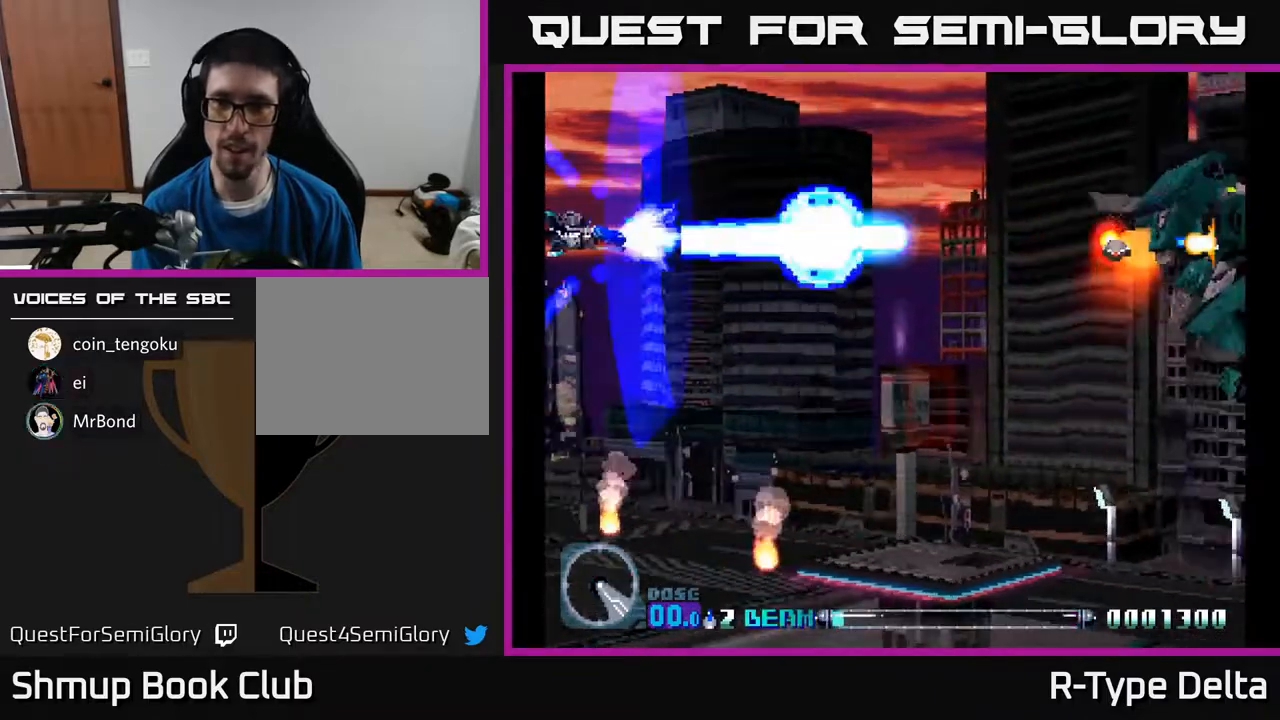
{"buttons": ["X"], "events": [[50, "X", "down"], [67, "DPAD_LEFT", "up"], [117, "X", "up"], [167, "X", "down"], [233, "DPAD_DOWN", "down"], [250, "X", "up"], [283, "X", "down"], [417, "DPAD_DOWN", "up"]]}
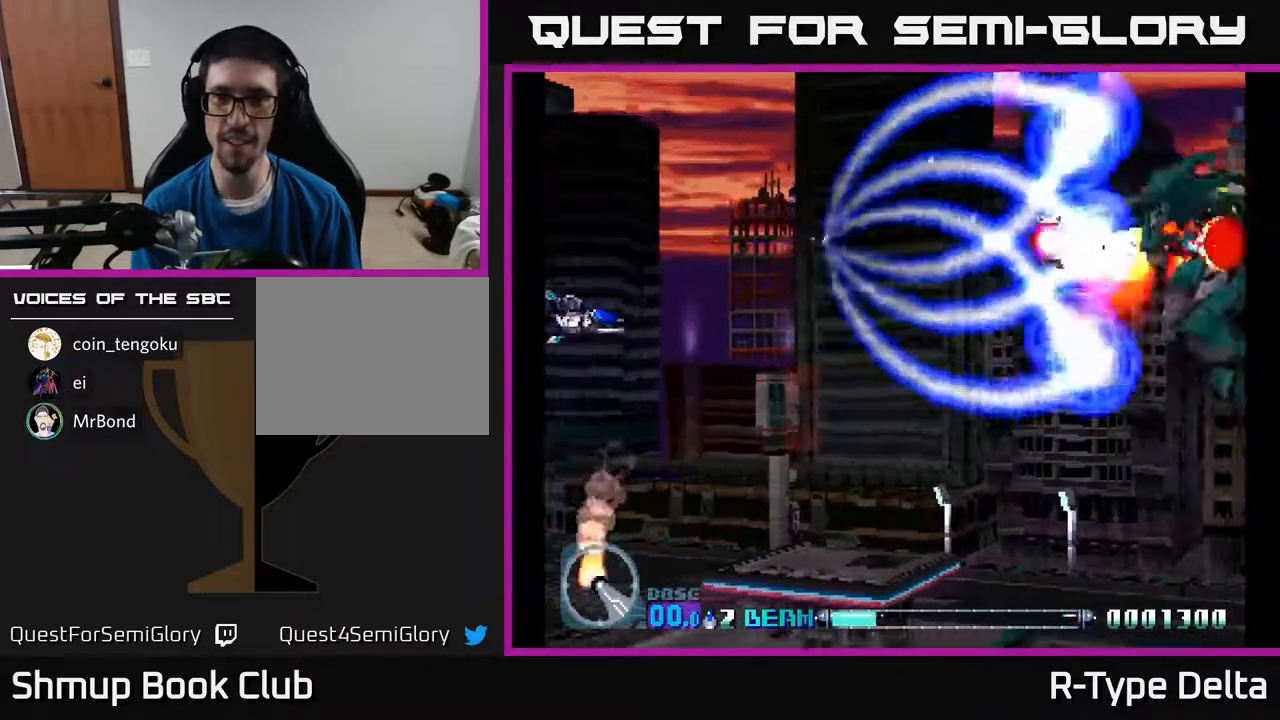
{"buttons": ["X", "DPAD_RIGHT"], "events": [[200, "DPAD_DOWN", "down"], [200, "DPAD_RIGHT", "down"], [350, "DPAD_DOWN", "up"]]}
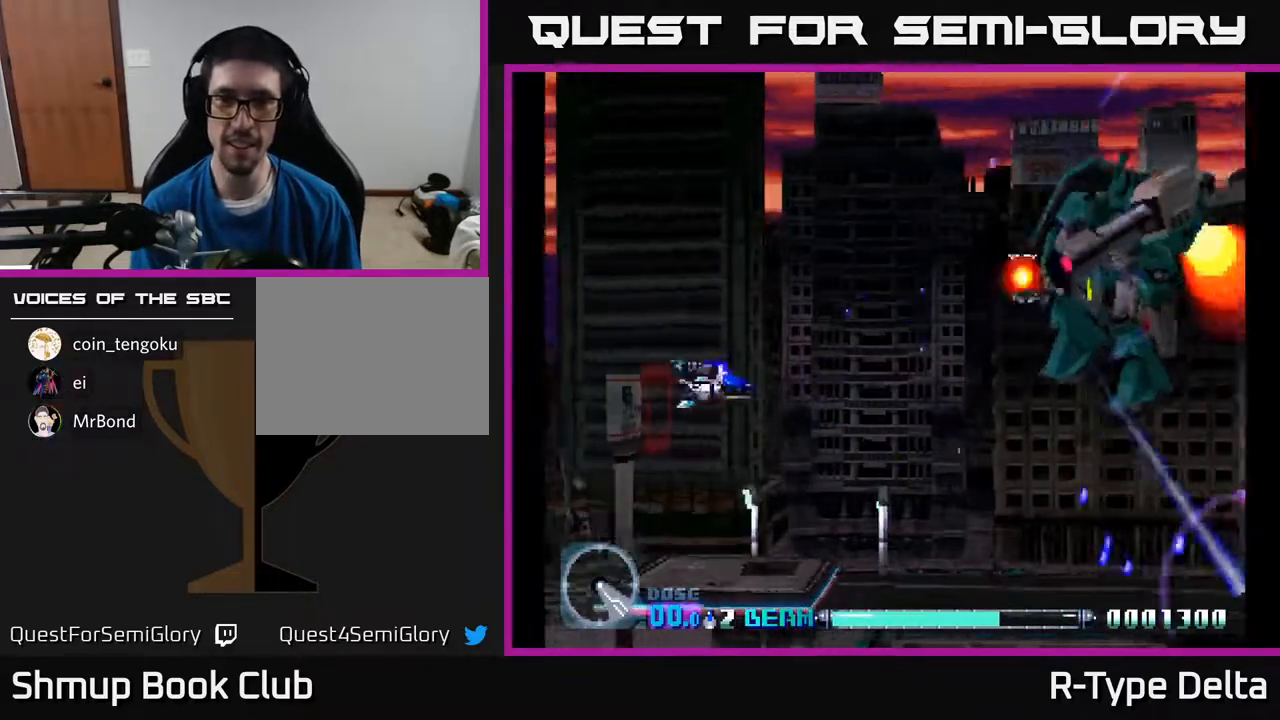
{"buttons": ["X", "DPAD_UP", "DPAD_LEFT"], "events": [[367, "A", "down"], [367, "DPAD_RIGHT", "up"], [417, "DPAD_LEFT", "down"], [467, "DPAD_UP", "down"], [500, "A", "up"]]}
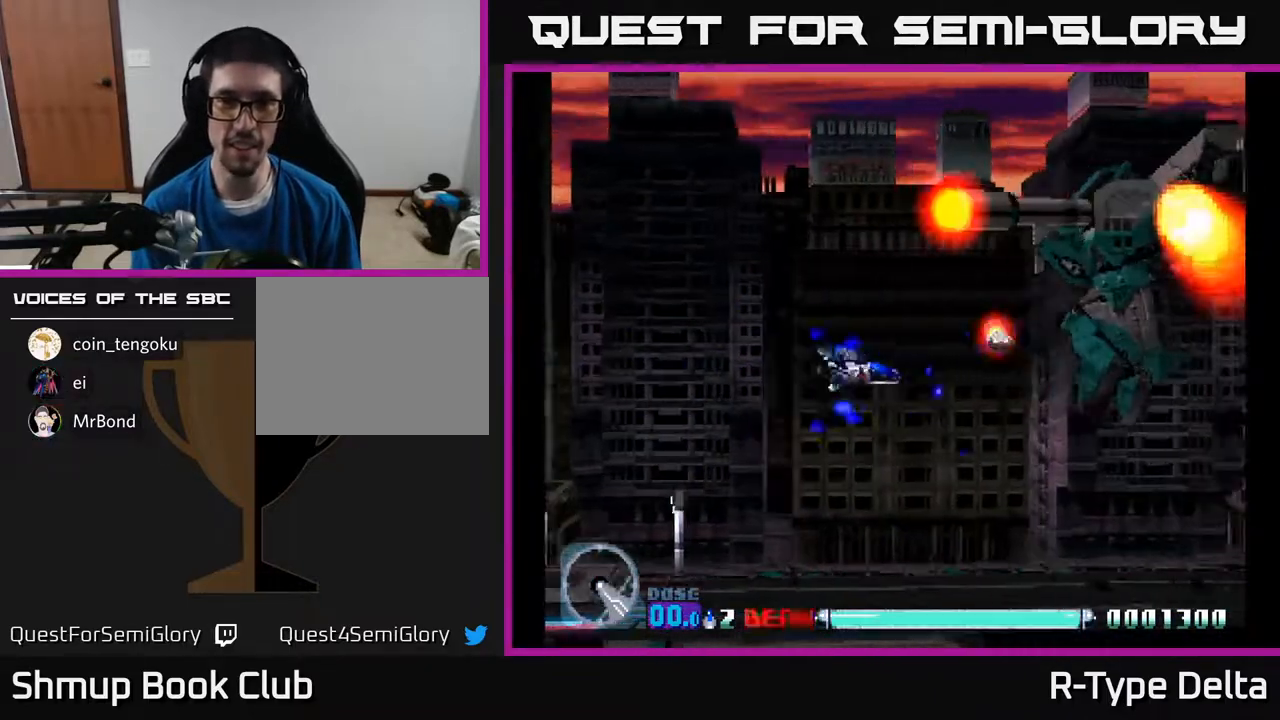
{"buttons": ["X"]}
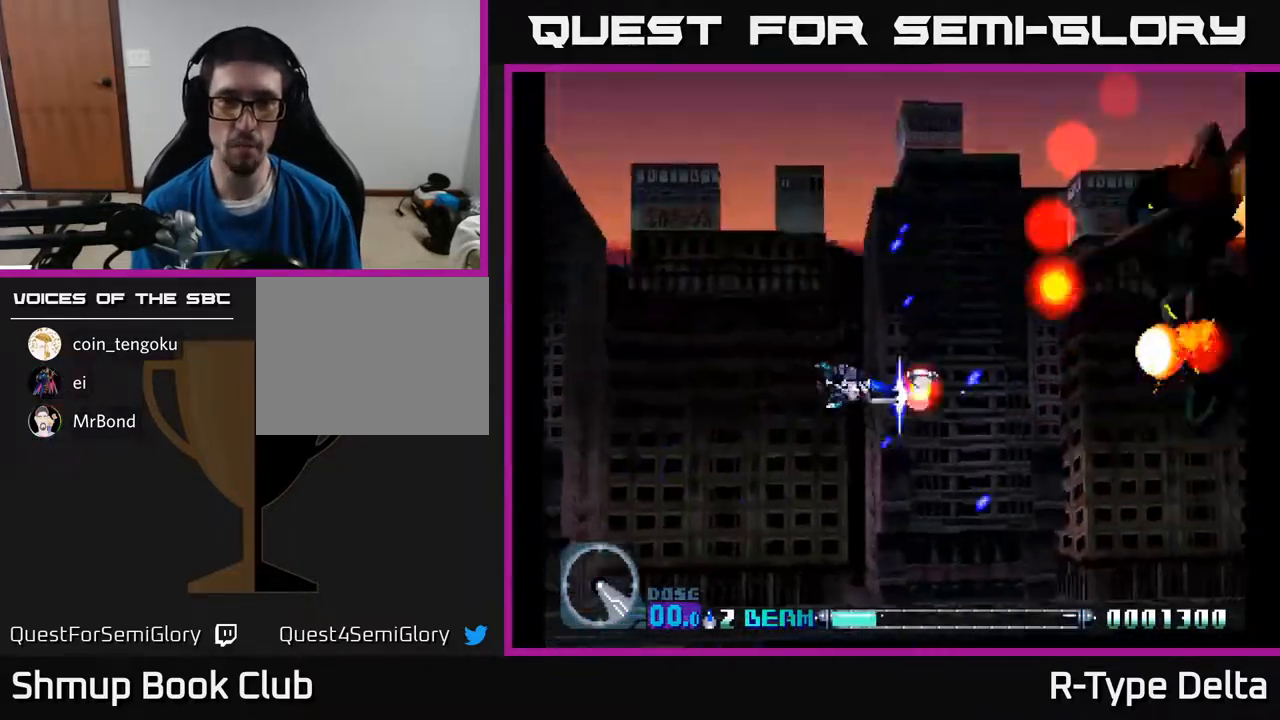
{"buttons": ["X", "DPAD_RIGHT"], "events": [[233, "DPAD_RIGHT", "down"]]}
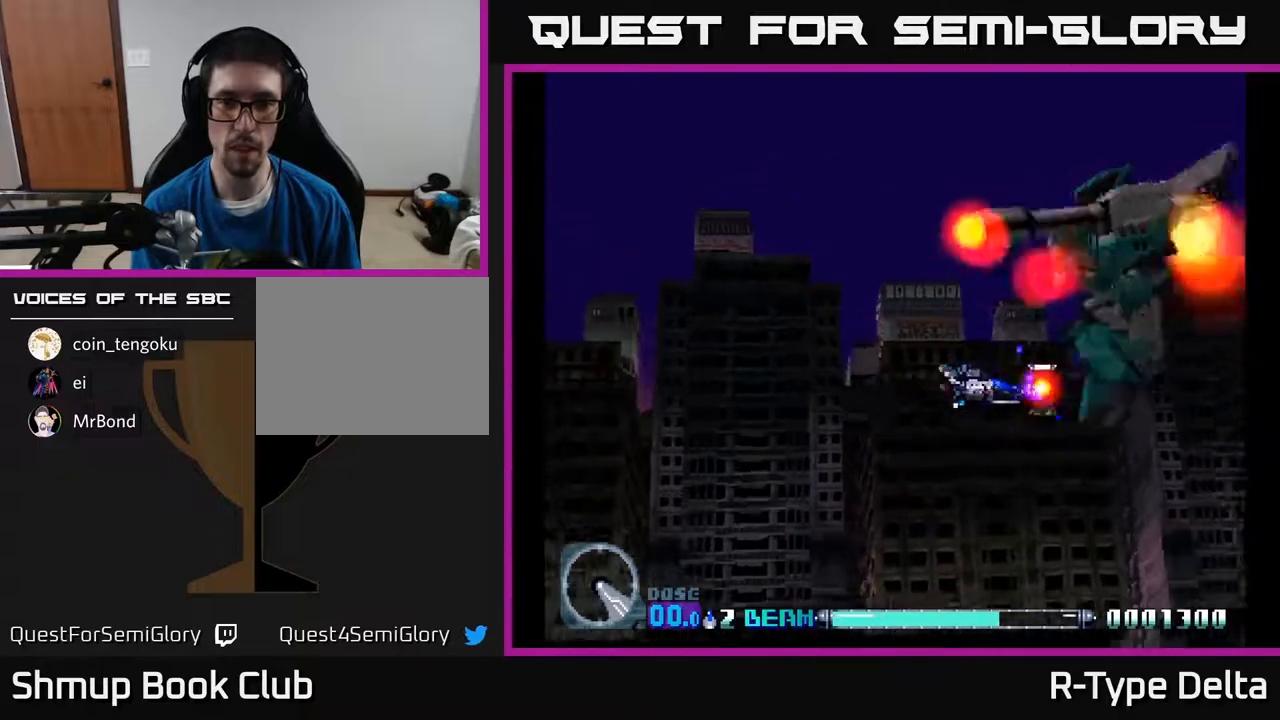
{"buttons": ["X"], "events": [[33, "DPAD_RIGHT", "up"]]}
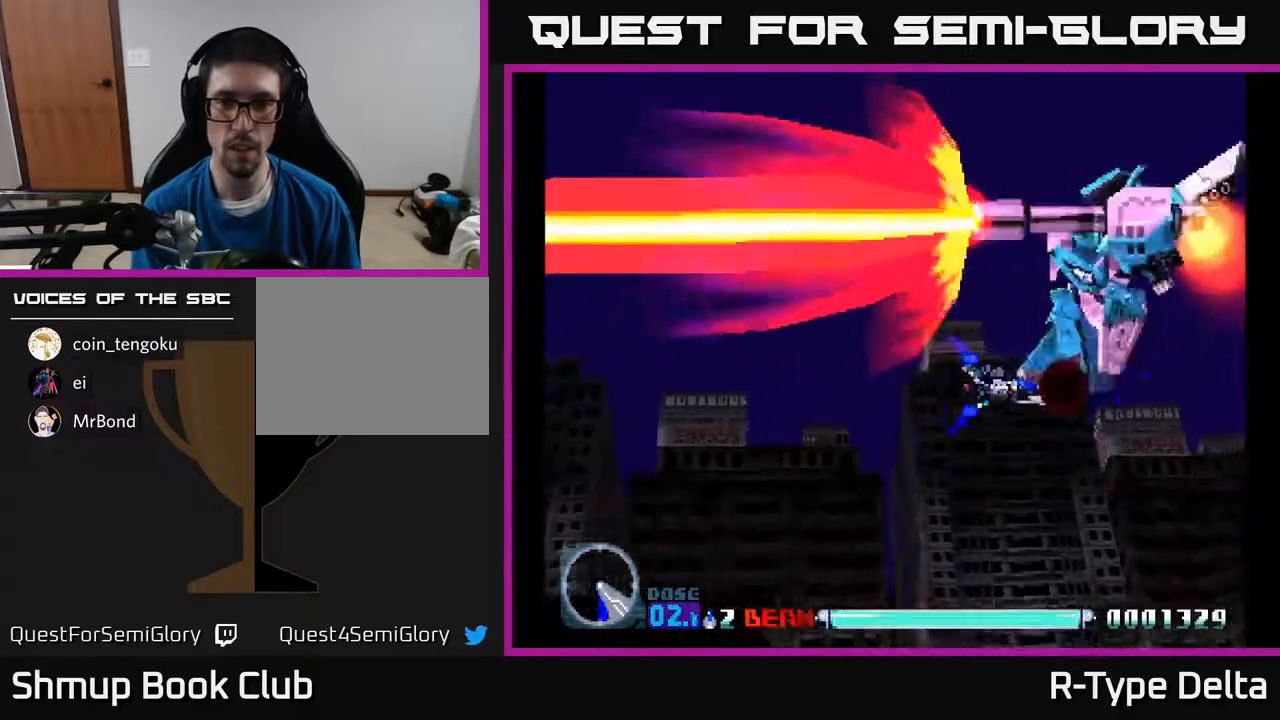
{"buttons": ["X", "DPAD_DOWN"], "events": [[233, "DPAD_LEFT", "down"], [250, "X", "up"], [300, "DPAD_LEFT", "up"], [300, "X", "down"], [383, "X", "up"], [433, "X", "down"], [500, "DPAD_DOWN", "down"]]}
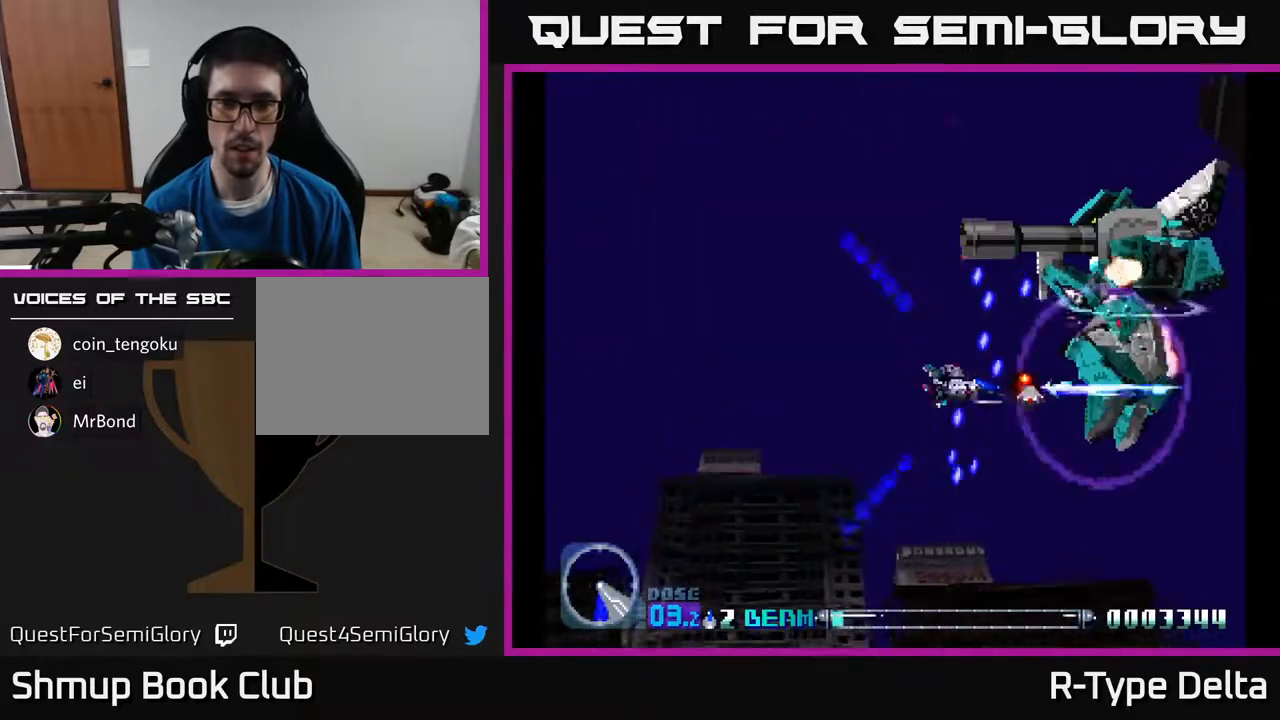
{"buttons": ["X", "DPAD_LEFT"], "events": [[17, "X", "up"], [50, "DPAD_DOWN", "up"], [67, "X", "down"], [300, "DPAD_LEFT", "down"]]}
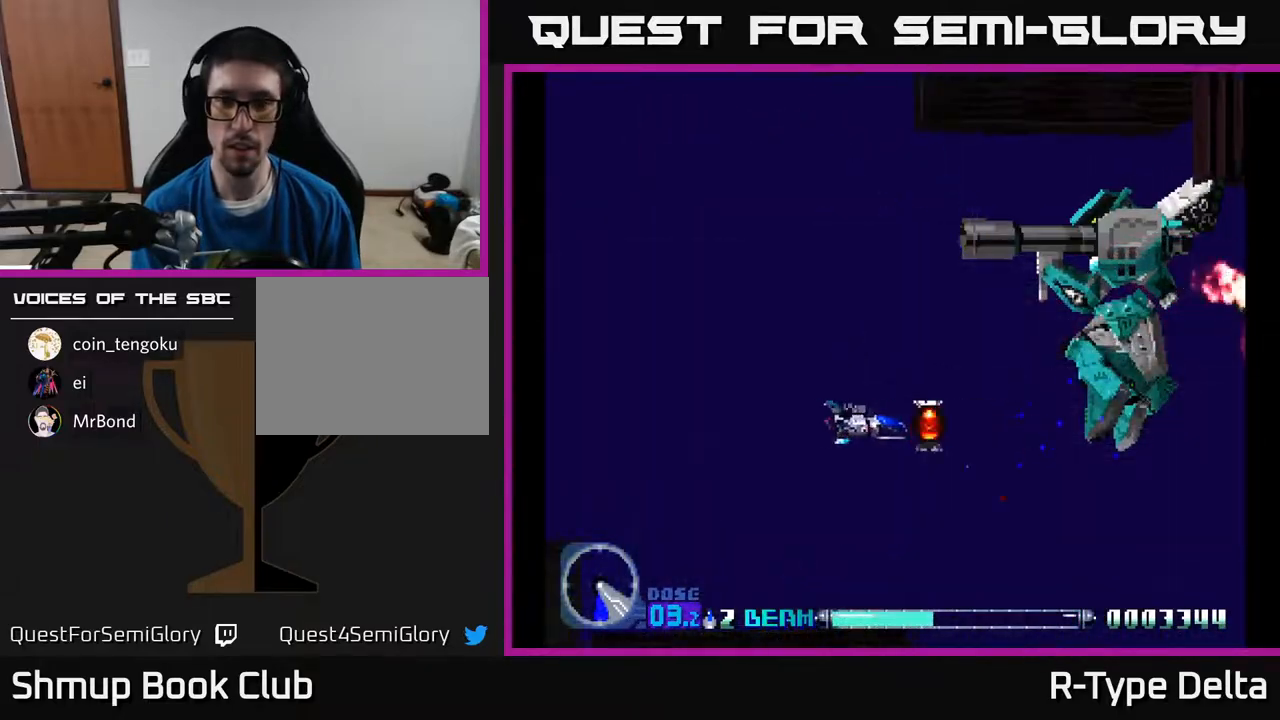
{"buttons": ["X", "DPAD_UP"], "events": [[83, "DPAD_LEFT", "up"], [167, "DPAD_RIGHT", "down"], [183, "DPAD_UP", "down"], [417, "DPAD_RIGHT", "up"]]}
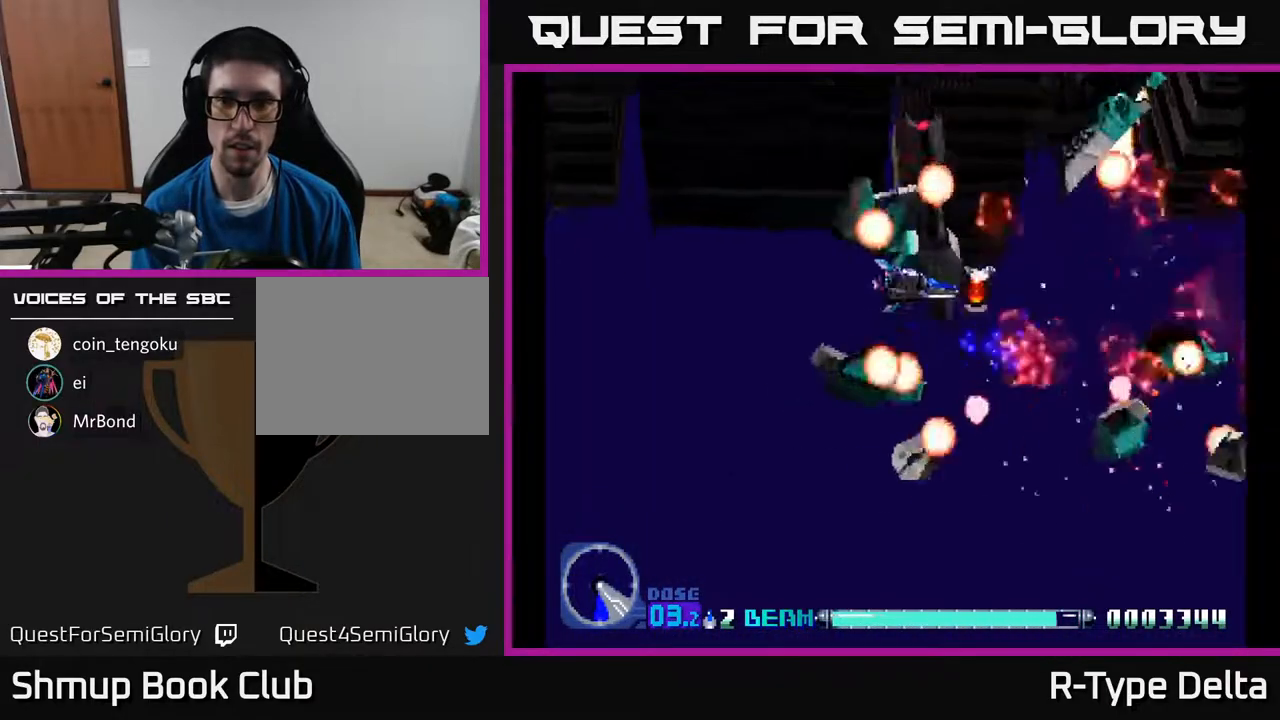
{"buttons": ["X"], "events": [[17, "DPAD_UP", "up"], [67, "DPAD_DOWN", "down"], [250, "DPAD_DOWN", "up"]]}
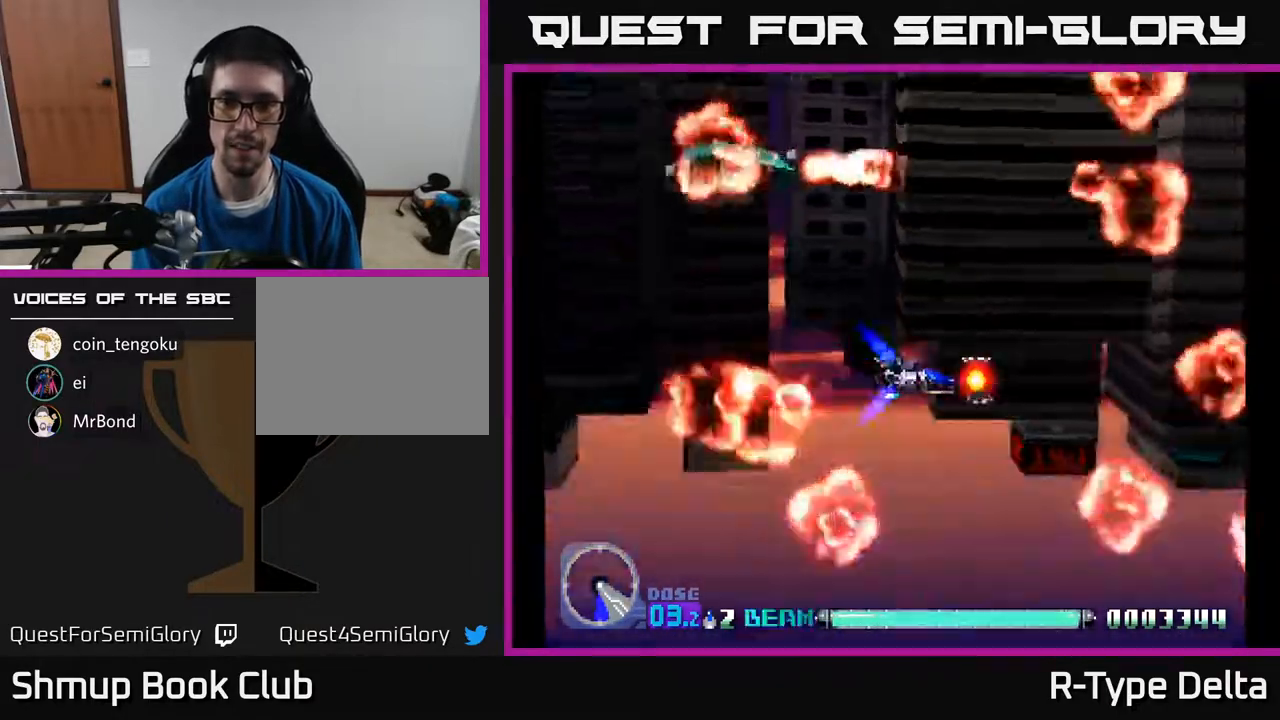
{"buttons": ["X"], "events": [[350, "DPAD_LEFT", "down"], [483, "DPAD_LEFT", "up"]]}
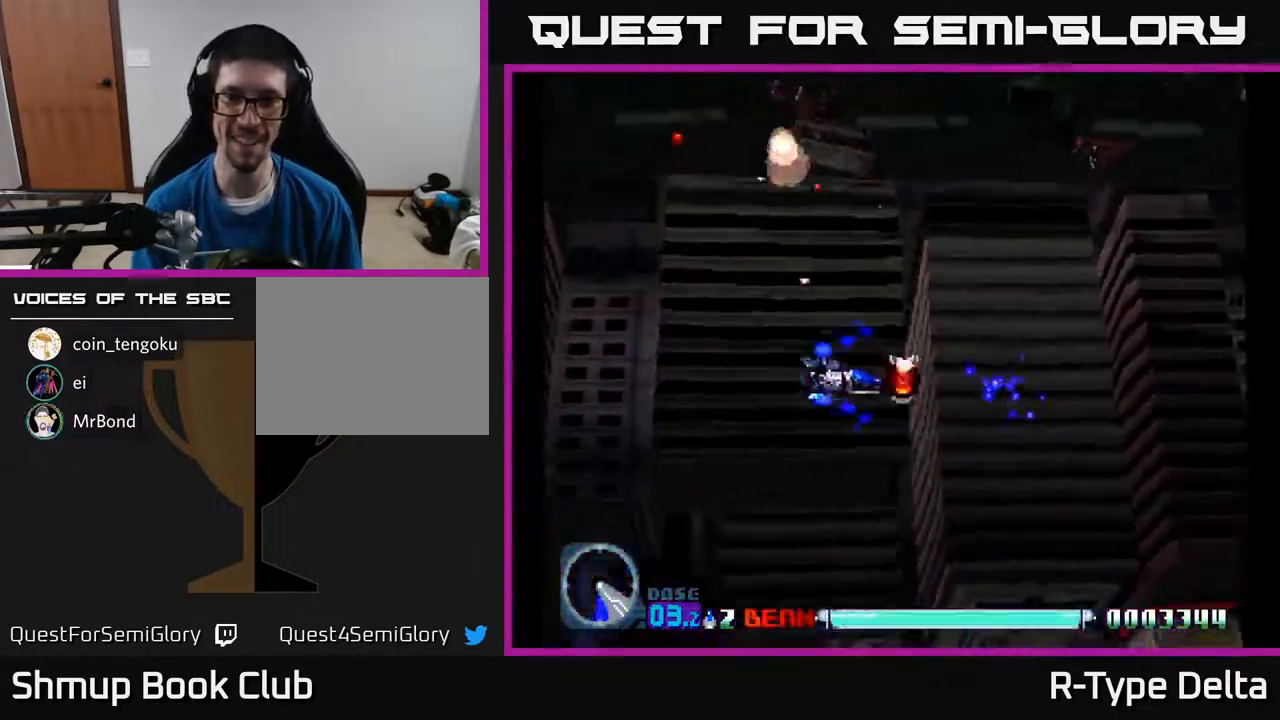
{"buttons": ["X"], "events": []}
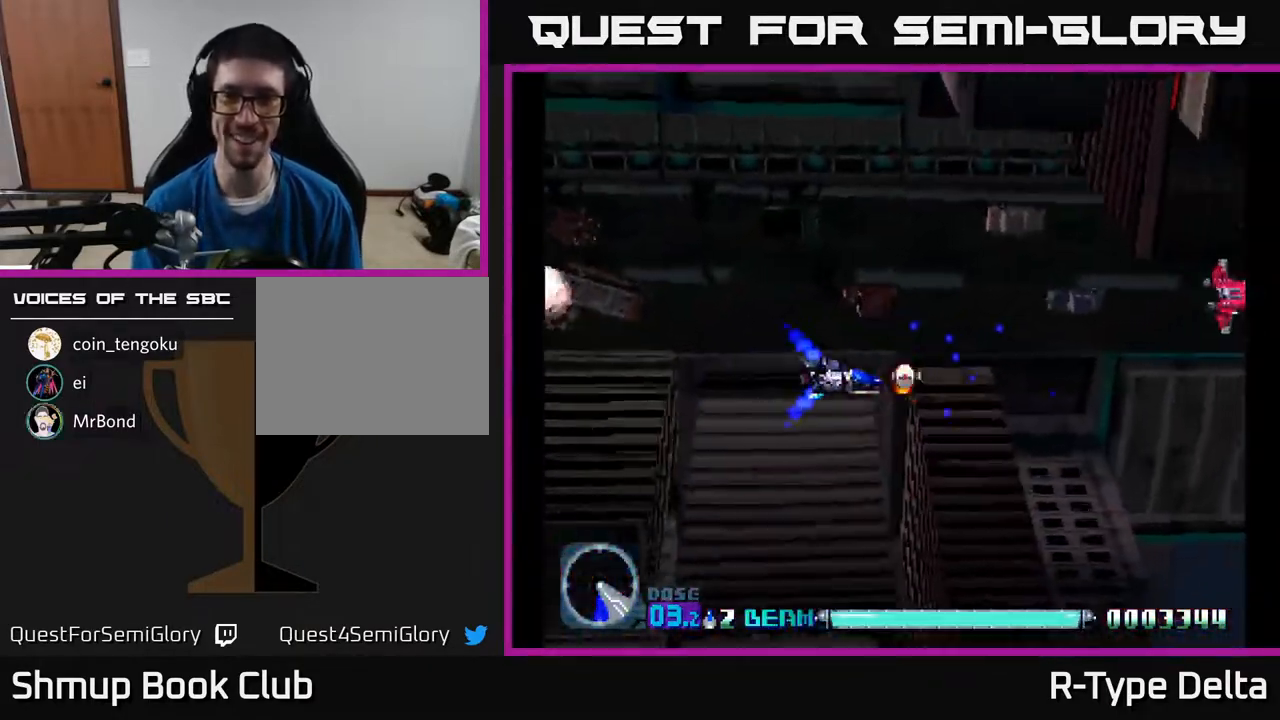
{"buttons": ["X", "DPAD_RIGHT"], "events": [[200, "DPAD_RIGHT", "down"], [200, "DPAD_UP", "down"], [450, "DPAD_UP", "up"]]}
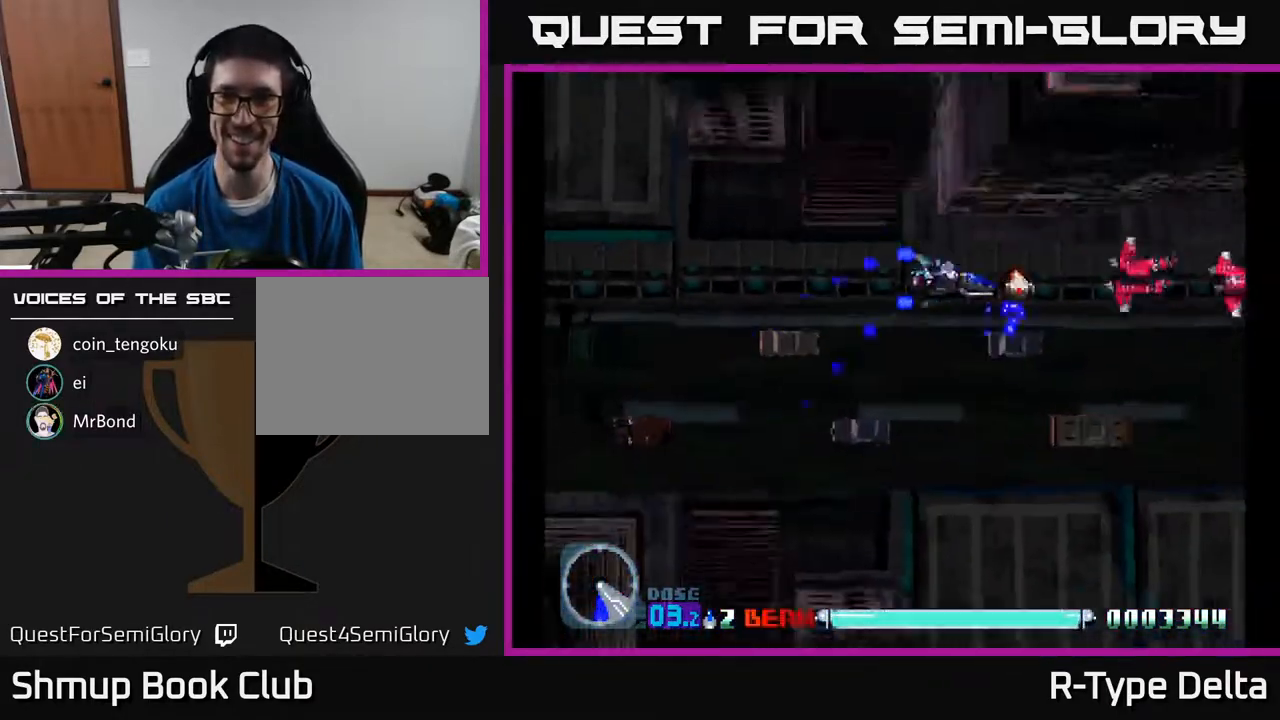
{"buttons": ["X"], "events": [[217, "DPAD_RIGHT", "up"]]}
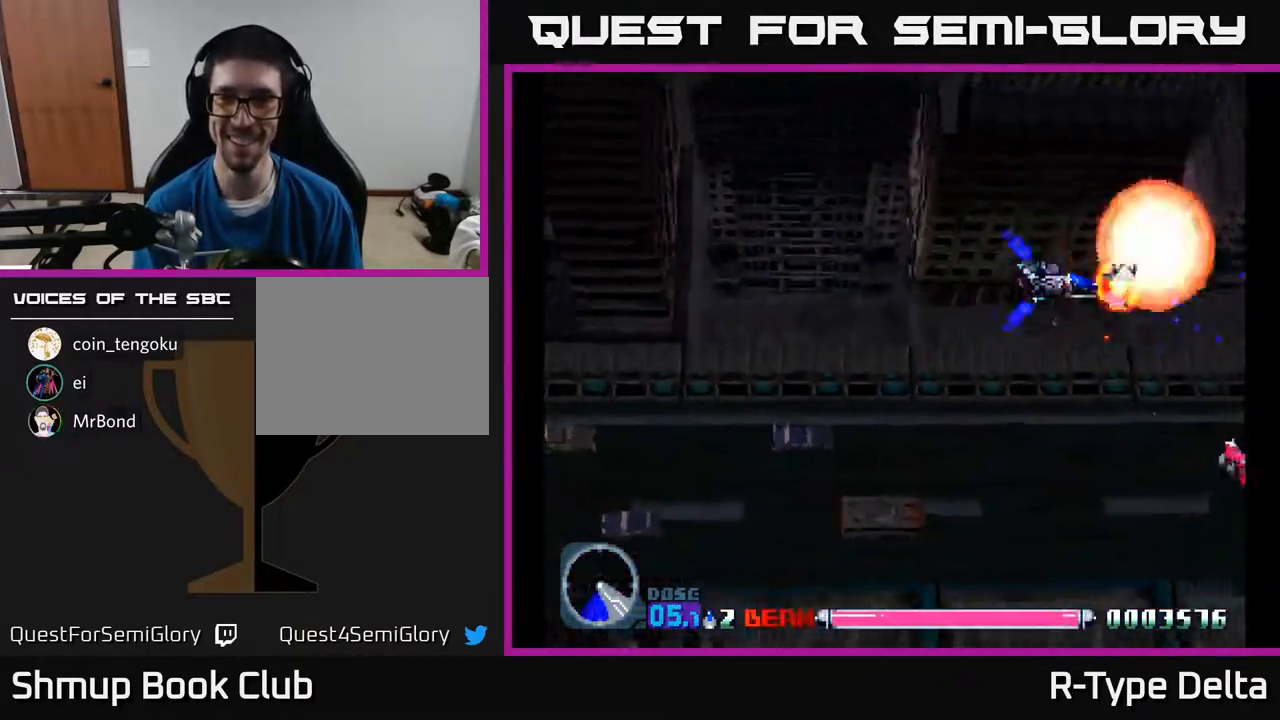
{"buttons": ["X", "DPAD_DOWN"], "events": [[367, "DPAD_DOWN", "down"]]}
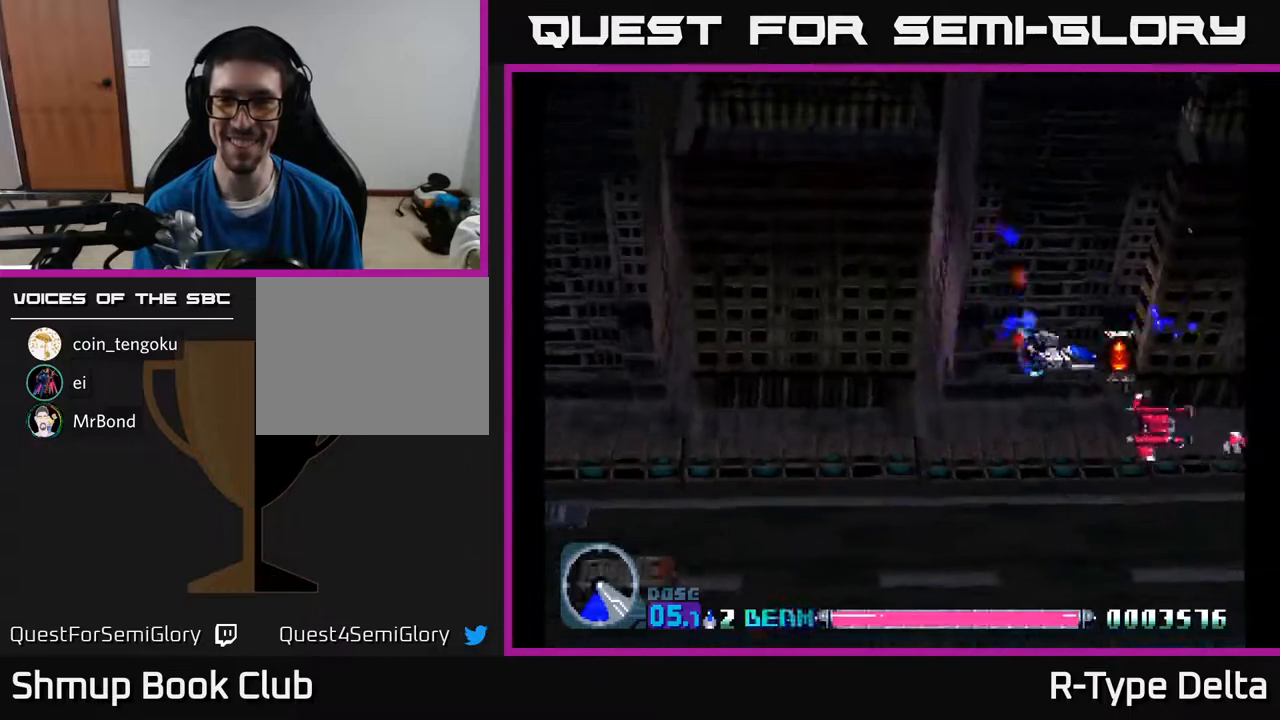
{"buttons": ["X", "DPAD_UP"], "events": [[150, "DPAD_DOWN", "up"], [433, "DPAD_UP", "down"]]}
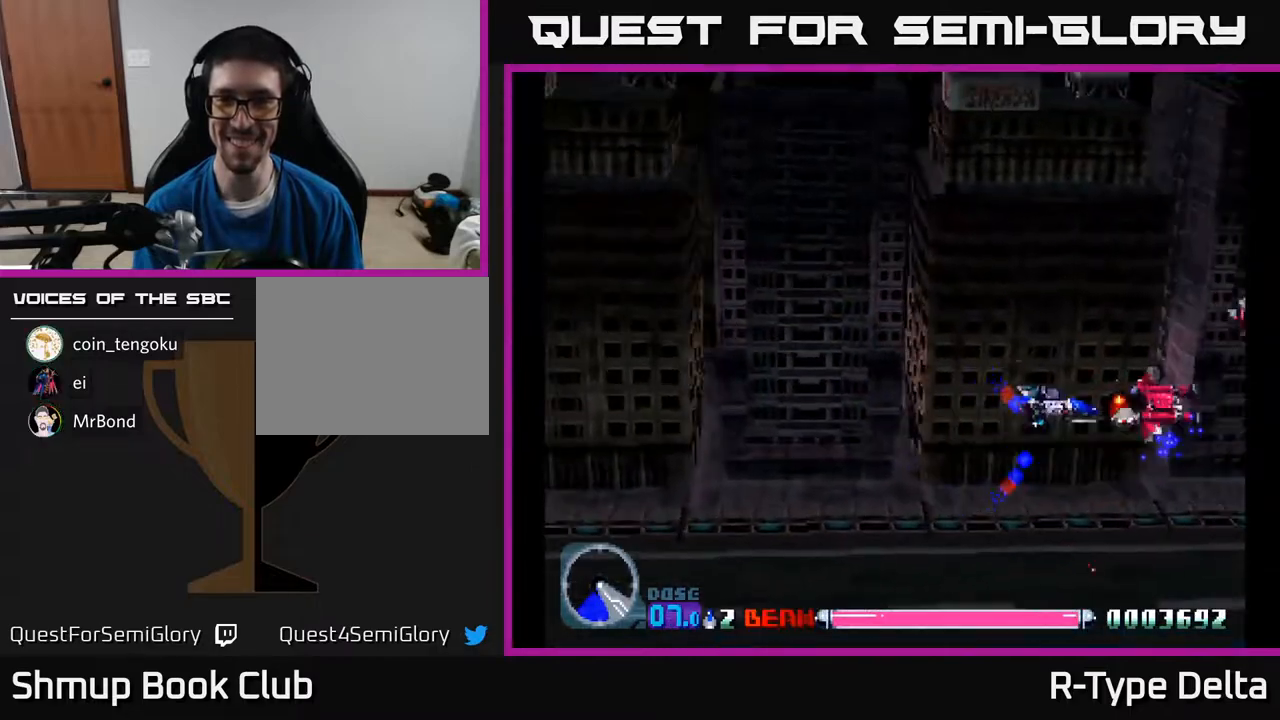
{"buttons": ["X", "DPAD_UP"], "events": [[17, "DPAD_UP", "up"], [350, "DPAD_UP", "down"]]}